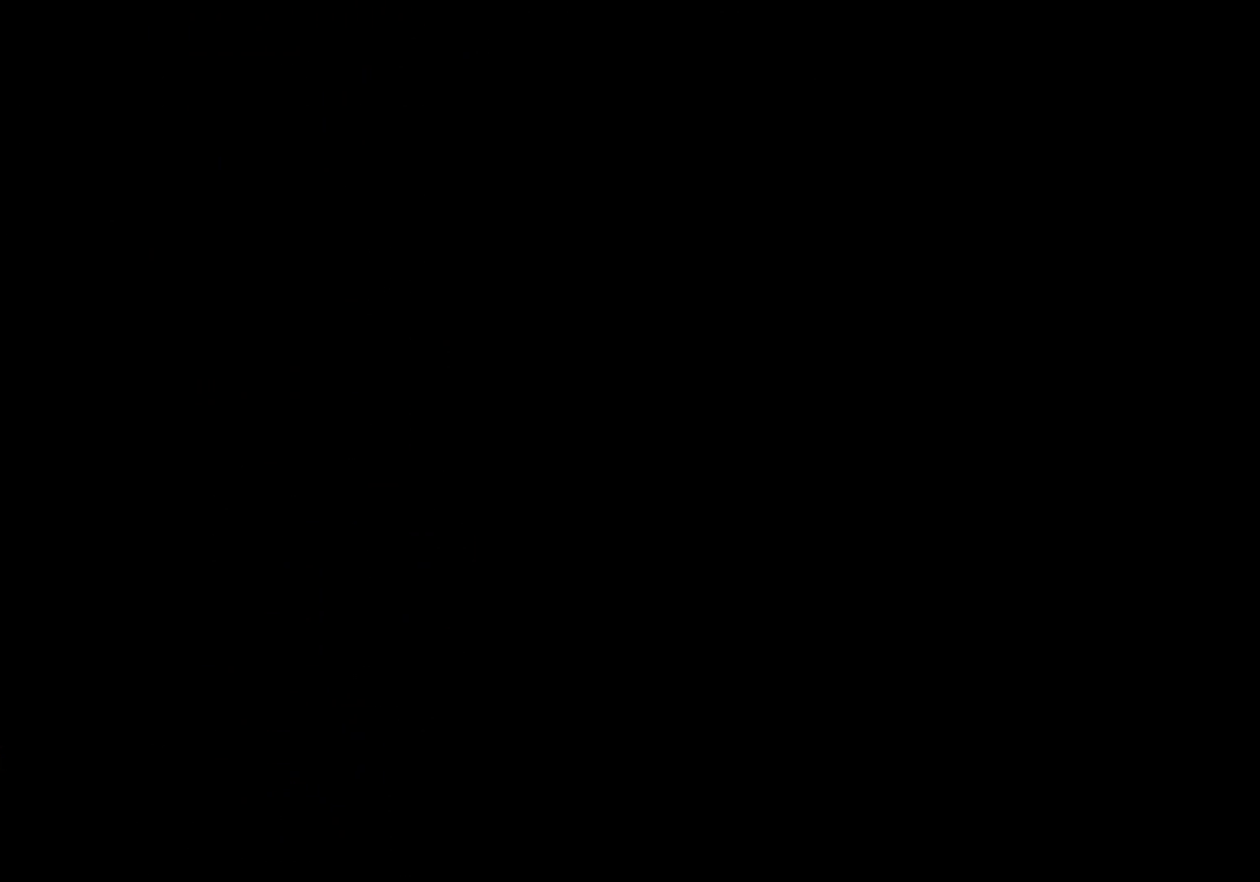
Gameplay with keyboard and mouse; each line is a JSON object with the keys and mouse buttons held at the frame after it. "events" lists presses ("down") and releases ("up") of "1", "2", "3", "4", "5", "a", "alt", "c", "ctrl", "d", "e", "f", "q", "r", "s", "shift", "space", "tab", "v", "w", "x", "z", "mouse_left", "mouse_middle", "mouse_right", "mouse_wheel_up" and "mouse_wheel_down" between this image and that frame as [ms after this image, input, new state], when the widget could be followed in between. "mouse_left", "mouse_middle", "mouse_right", "mouse_wheel_up", "mouse_wheel_down" = the "left", "middle", "right", "wheel_up", "wheel_down" buttons of the "mouse" list. No other keys are recorded. Mouse movement is not recorded.
{"keys": [], "mouse": [], "events": [[284, "mouse_right", "down"], [334, "mouse_right", "up"]]}
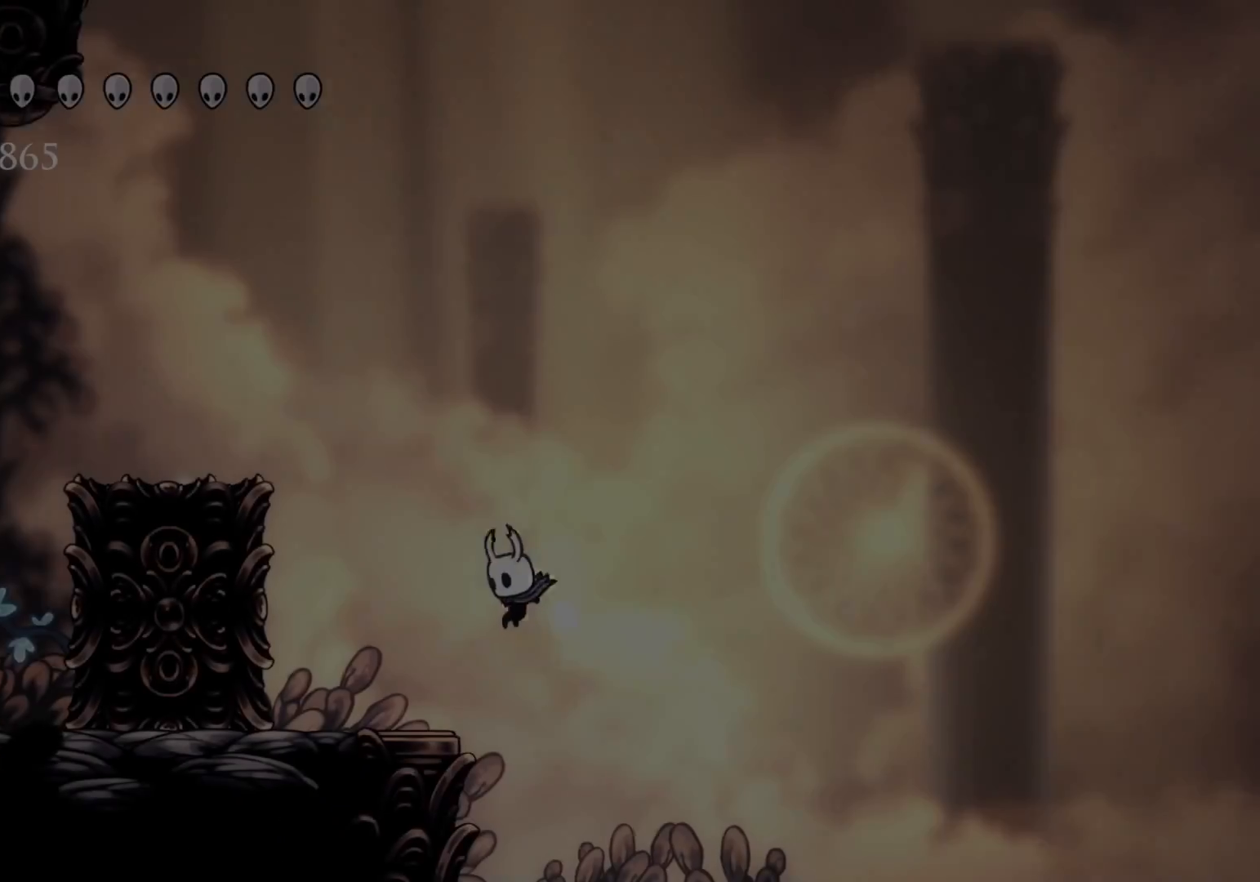
{"keys": ["e", "s"], "mouse": [], "events": [[150, "mouse_right", "down"], [250, "mouse_right", "up"], [384, "e", "down"], [484, "s", "down"]]}
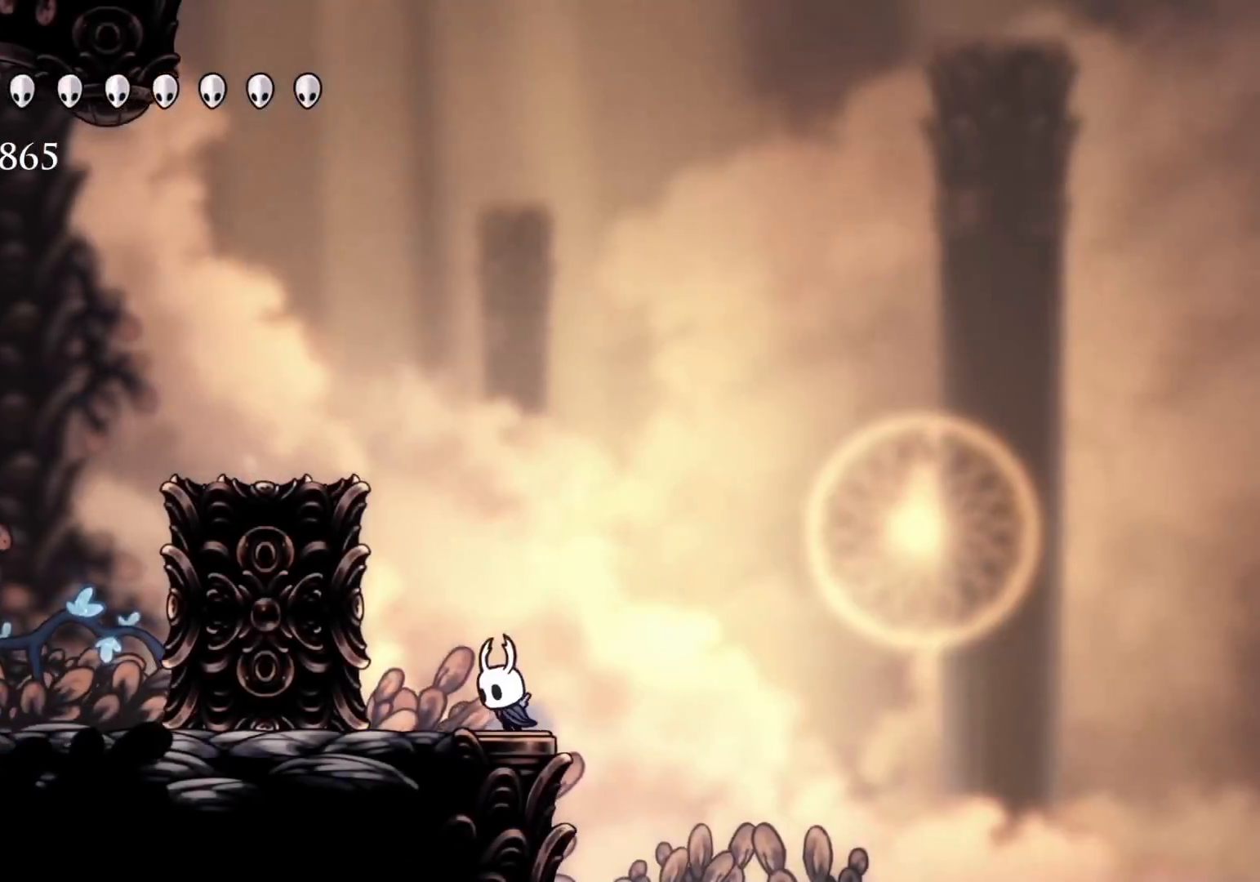
{"keys": ["s", "space"], "mouse": [], "events": [[117, "space", "down"], [217, "e", "up"], [317, "space", "up"], [400, "space", "down"]]}
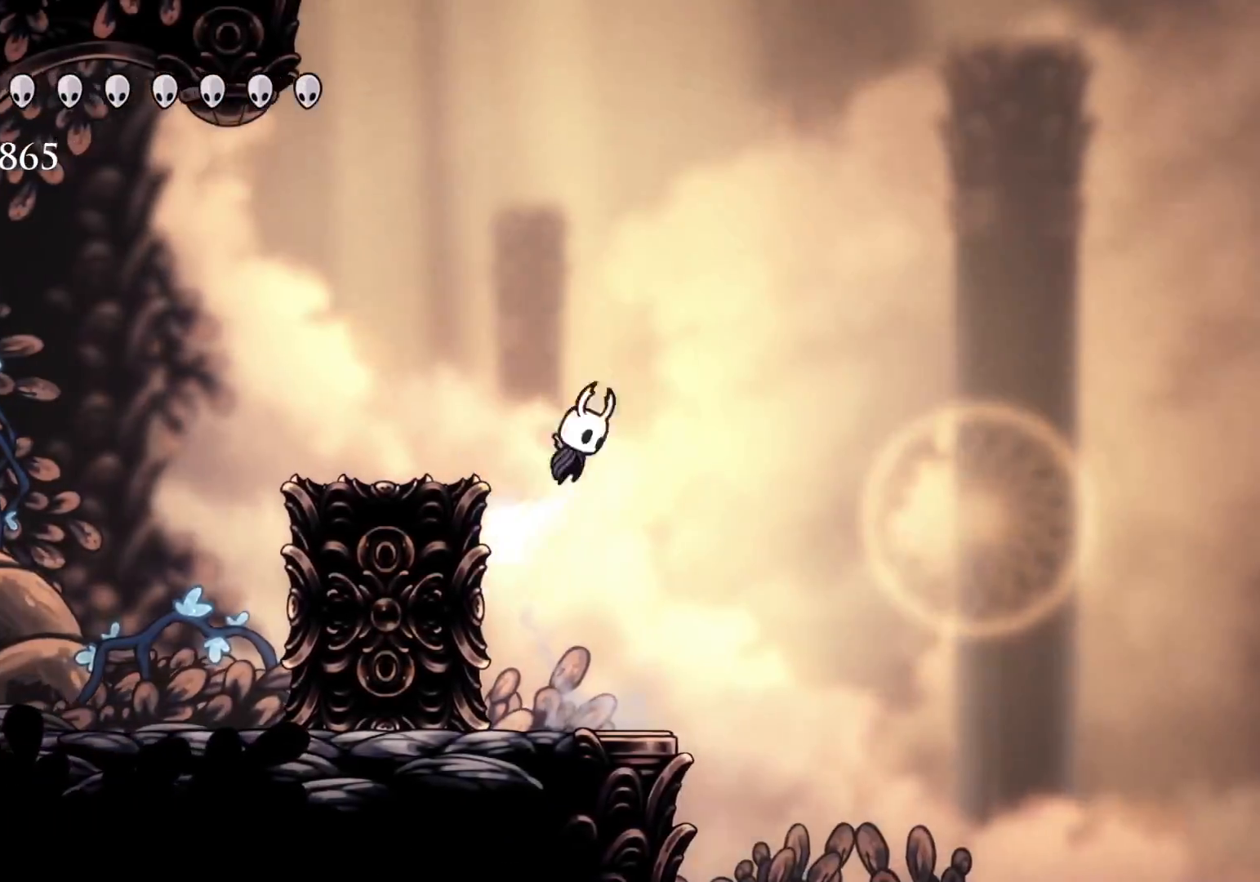
{"keys": ["s", "space"], "mouse": [], "events": [[100, "space", "up"], [234, "s", "up"], [334, "s", "down"], [384, "space", "down"]]}
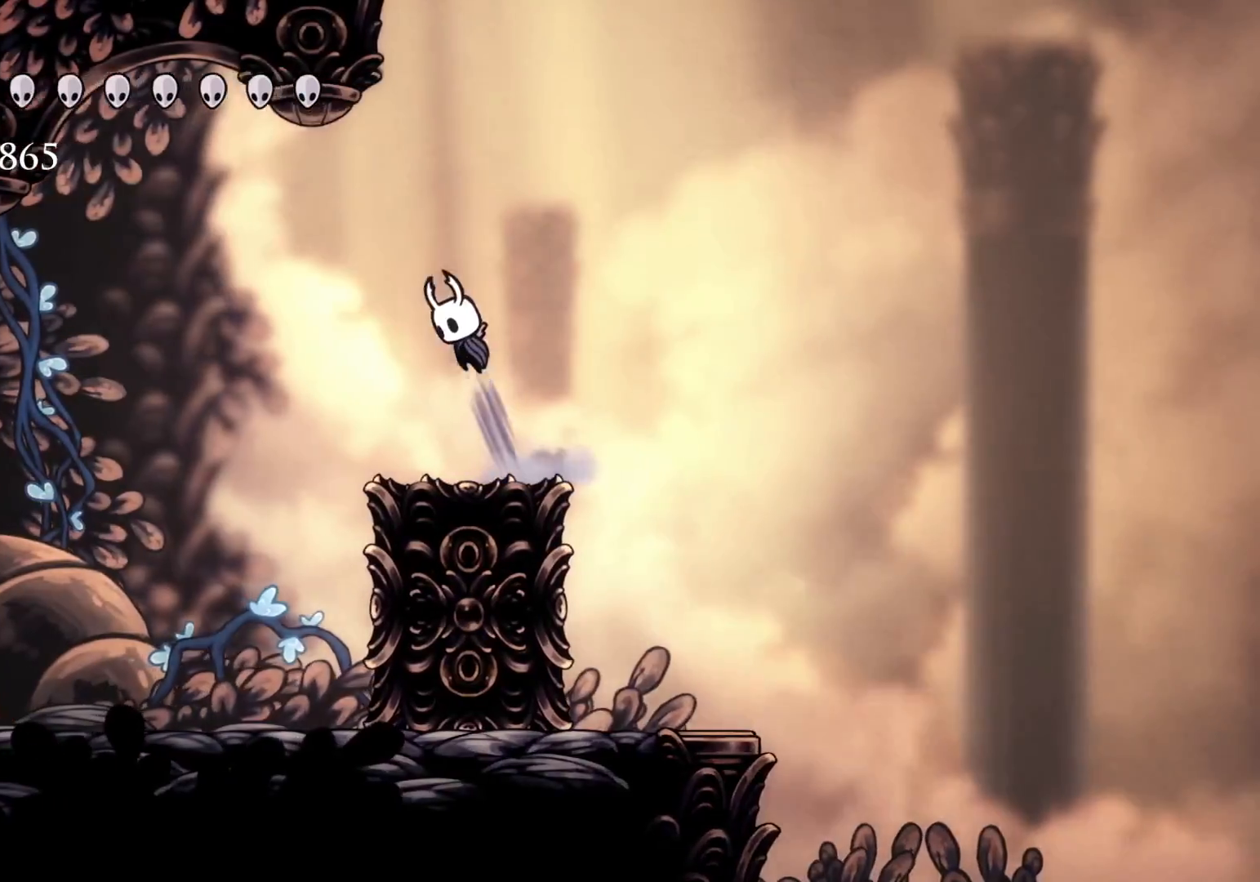
{"keys": ["s", "space"], "mouse": [], "events": [[250, "f", "down"], [250, "s", "up"], [250, "space", "up"], [400, "space", "down"], [434, "f", "up"], [434, "s", "down"]]}
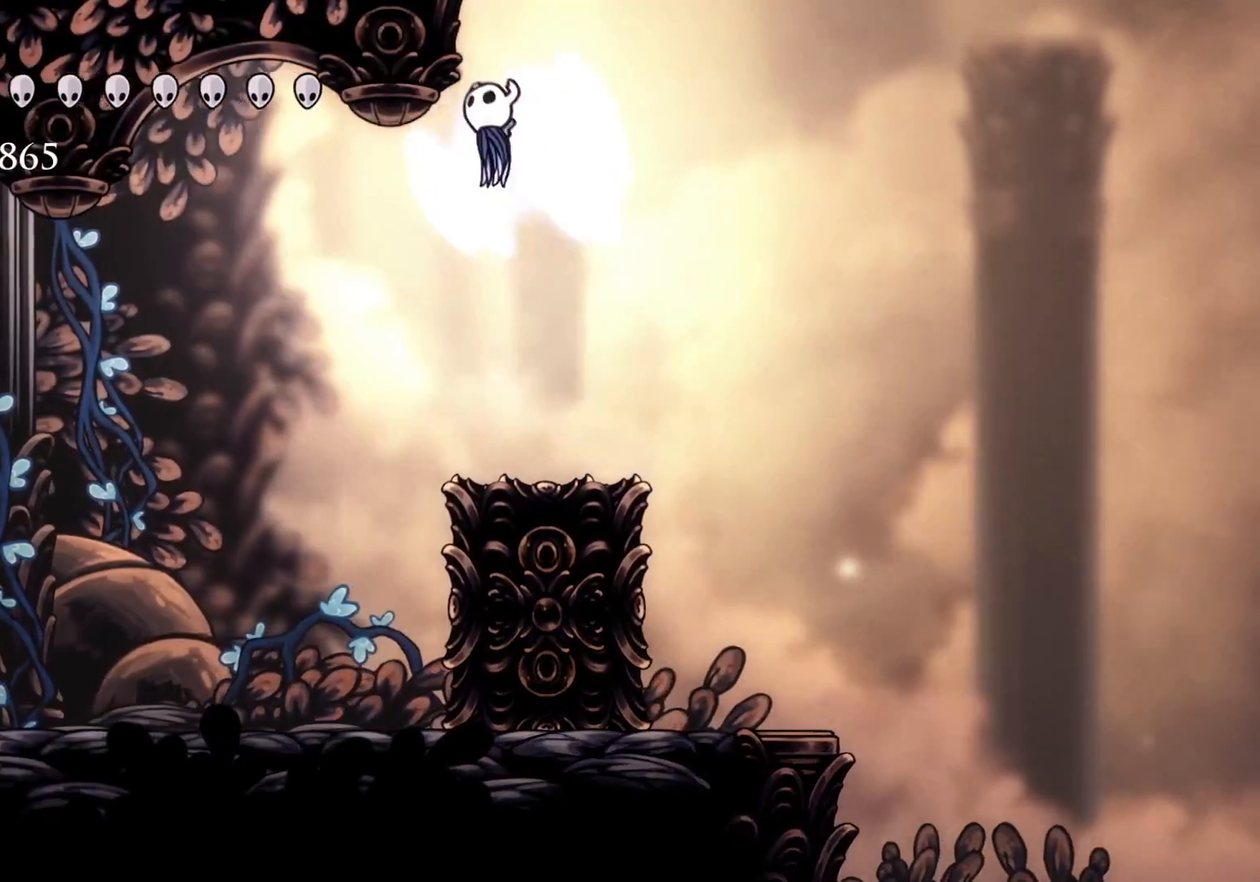
{"keys": ["s"], "mouse": [], "events": [[167, "space", "up"], [267, "space", "down"], [500, "space", "up"]]}
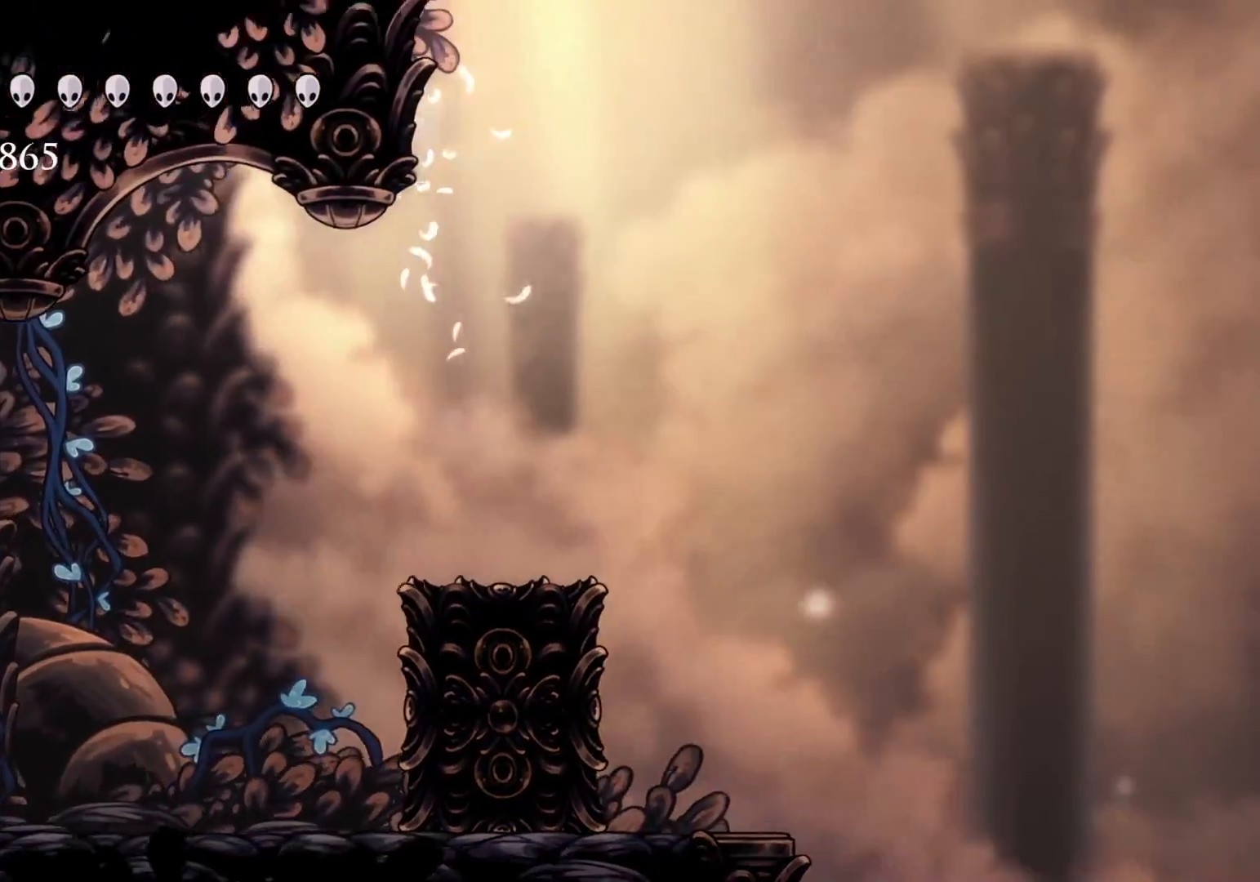
{"keys": ["s", "space"], "mouse": [], "events": [[100, "space", "down"], [334, "space", "up"], [467, "space", "down"]]}
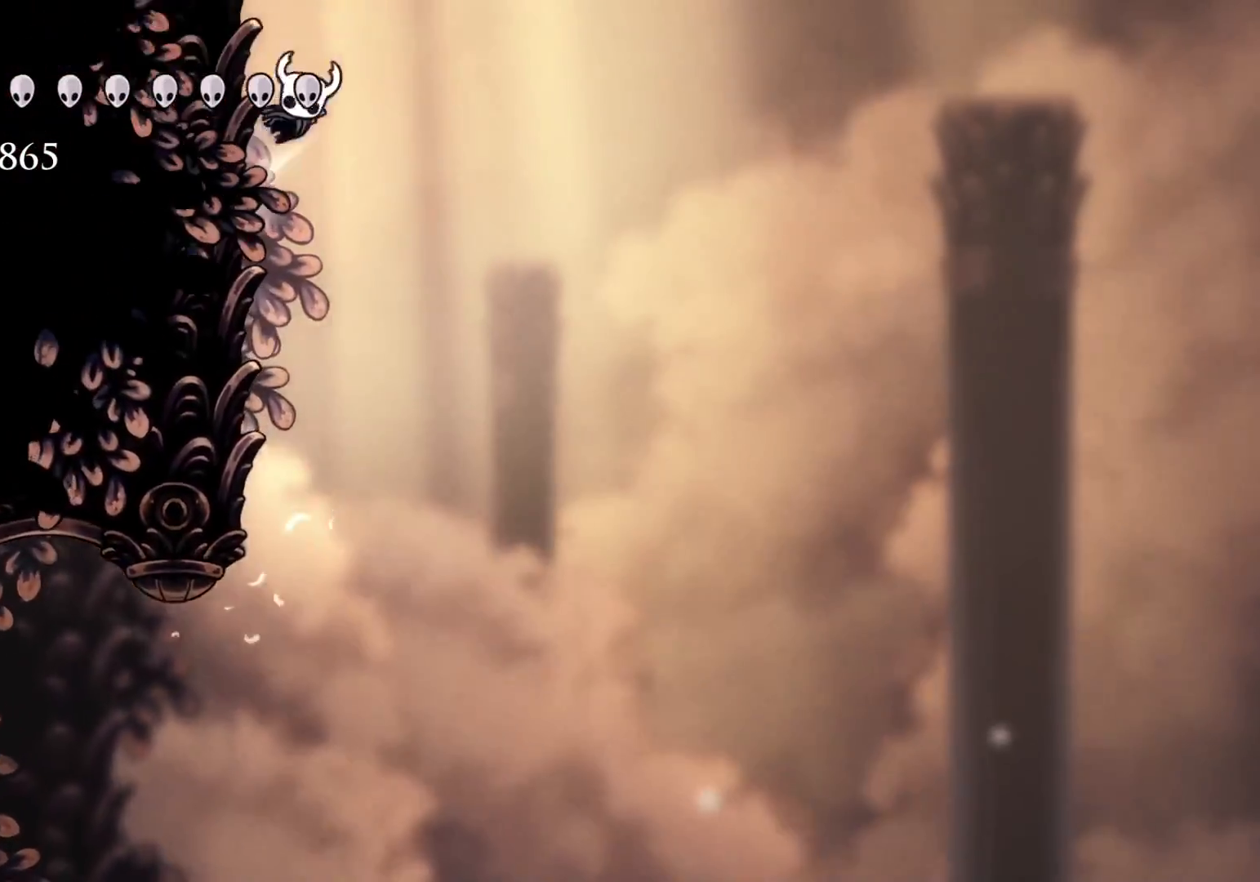
{"keys": ["s", "space"], "mouse": [], "events": [[200, "space", "up"], [300, "space", "down"]]}
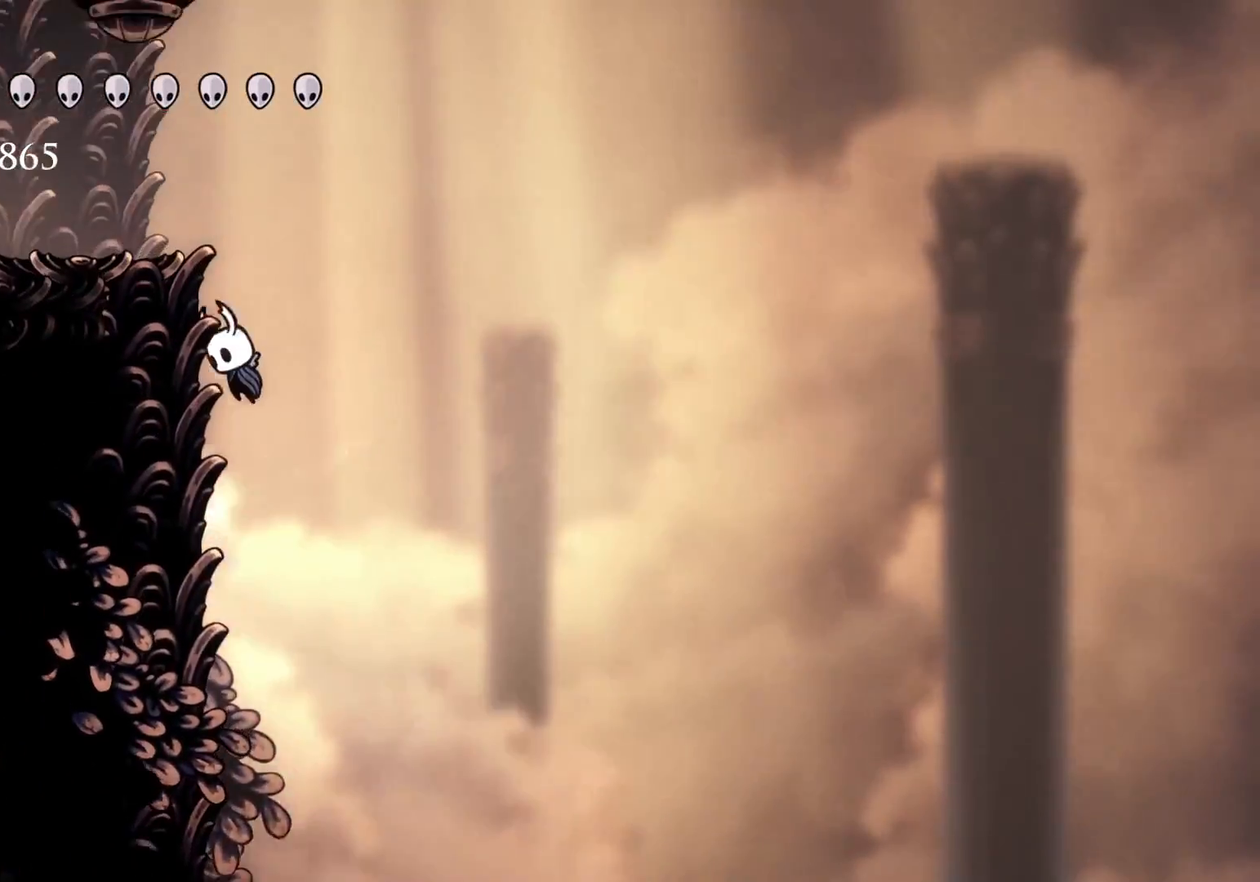
{"keys": ["s", "space"], "mouse": [], "events": [[34, "space", "up"], [117, "space", "down"], [317, "space", "up"], [450, "space", "down"]]}
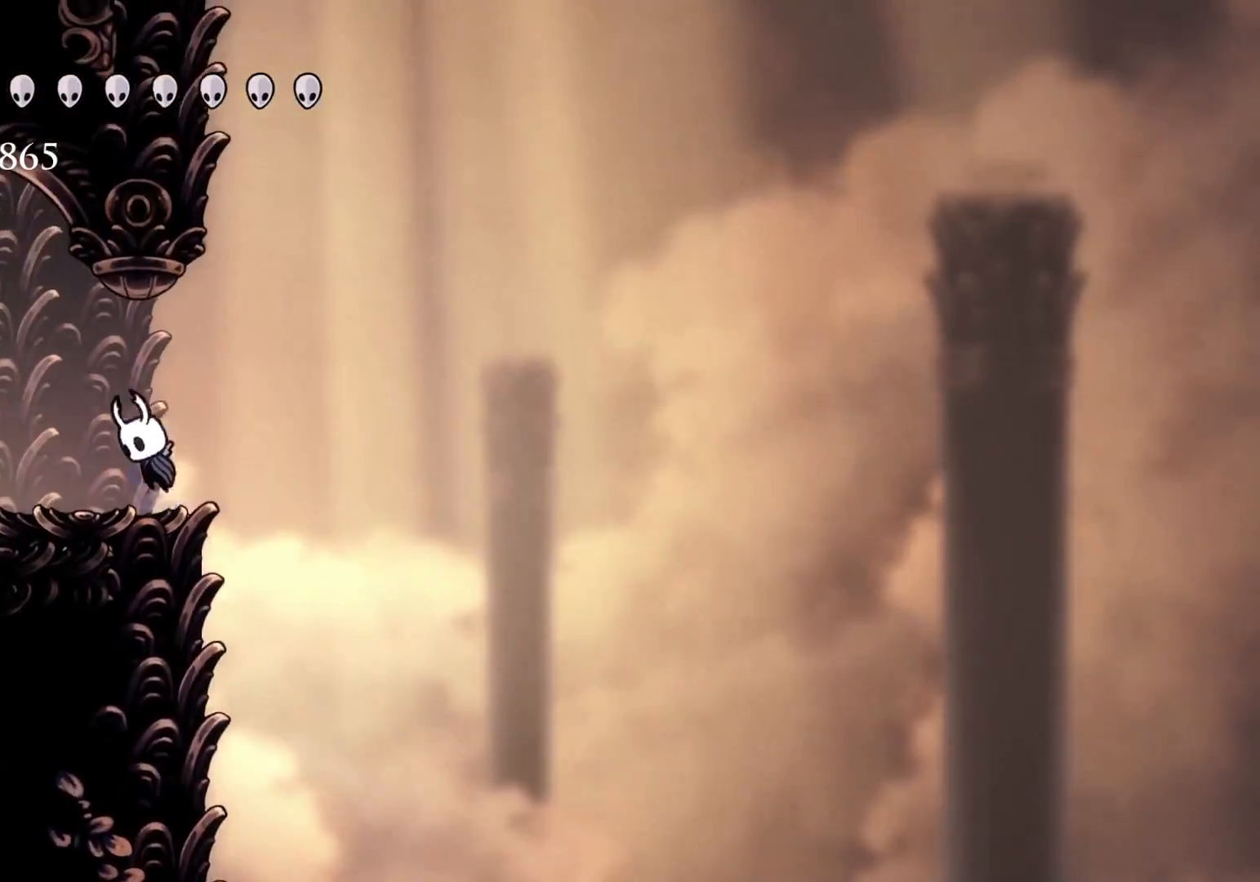
{"keys": ["f", "space"], "mouse": [], "events": [[50, "space", "up"], [134, "s", "up"], [334, "f", "down"], [384, "space", "down"]]}
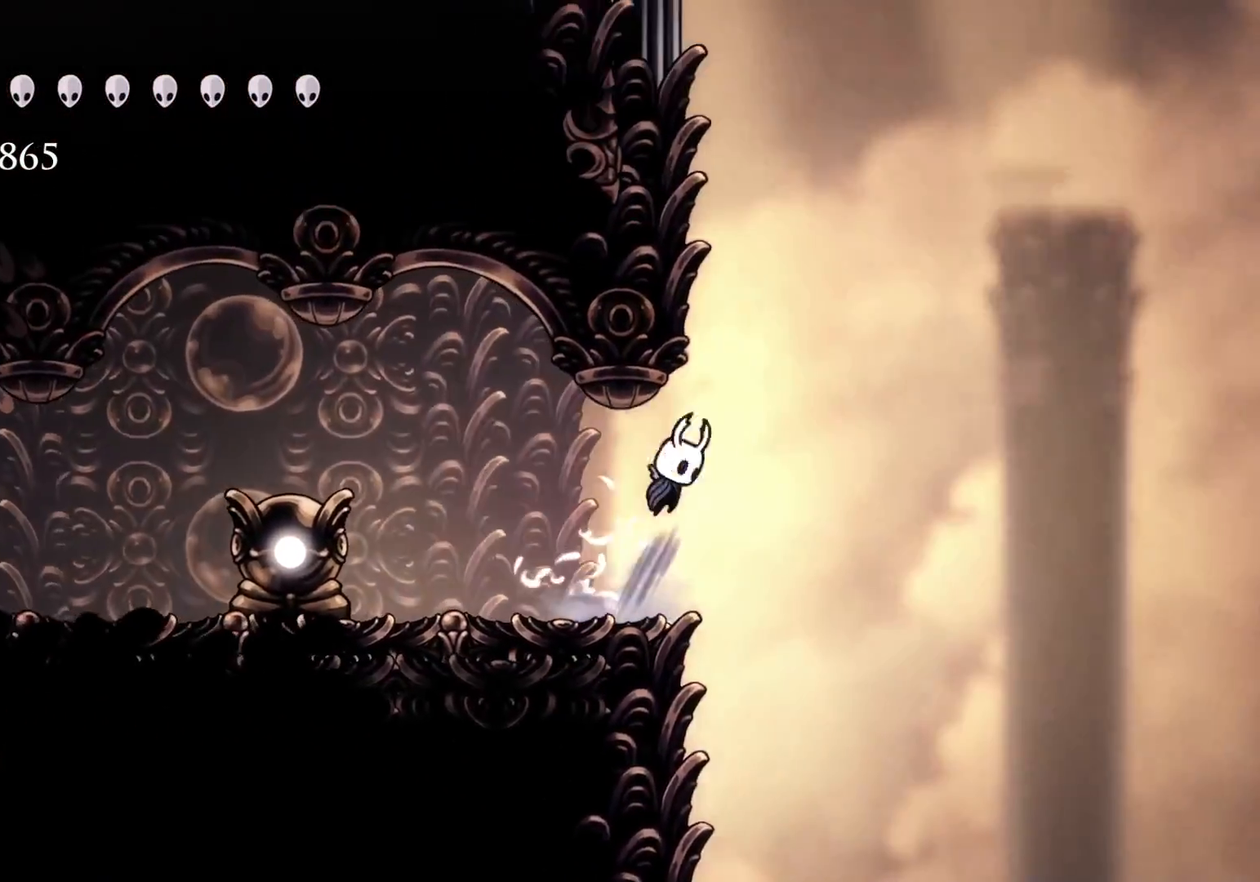
{"keys": ["s"], "mouse": [], "events": [[200, "f", "up"], [200, "s", "down"], [200, "space", "up"], [250, "space", "down"], [484, "space", "up"]]}
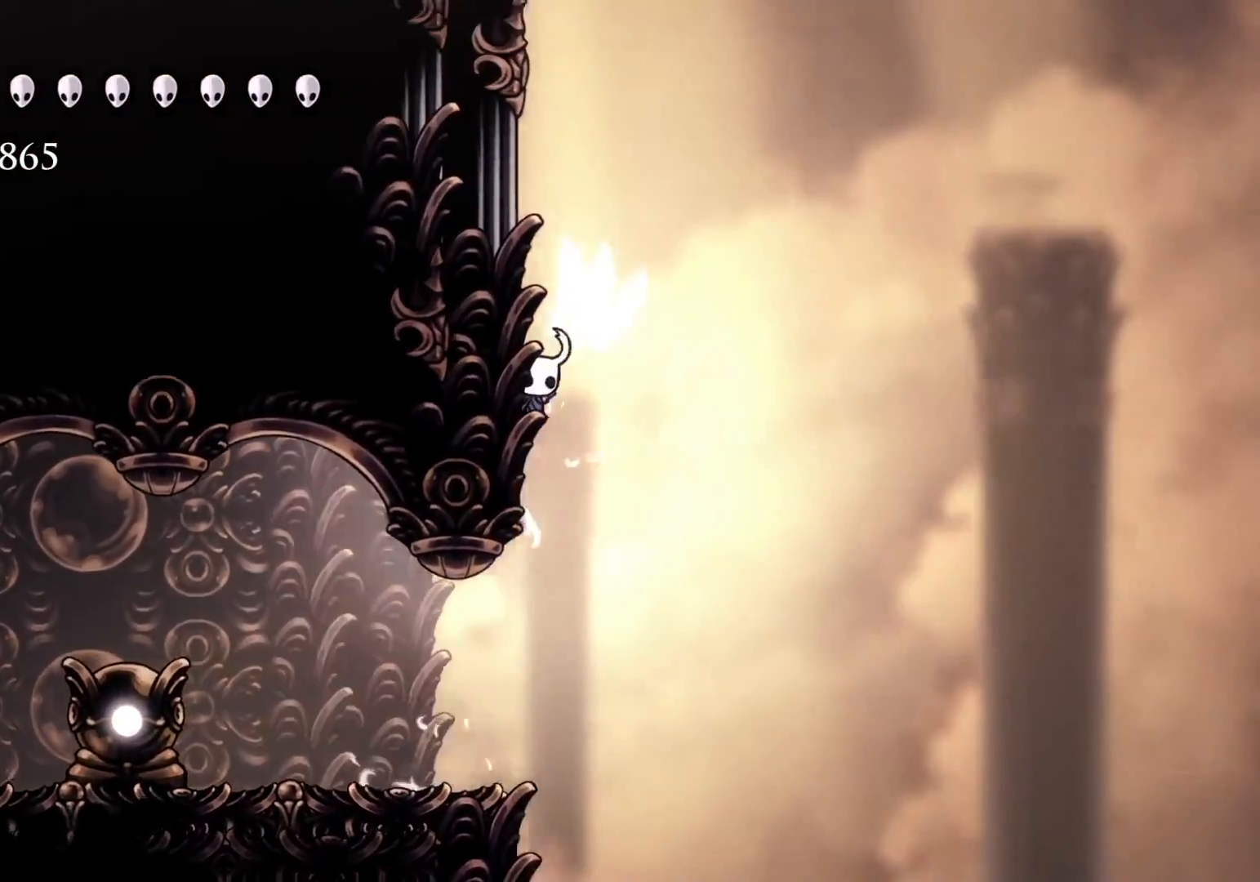
{"keys": ["s"], "mouse": [], "events": [[84, "space", "down"], [367, "space", "up"], [400, "space", "down"], [500, "space", "up"]]}
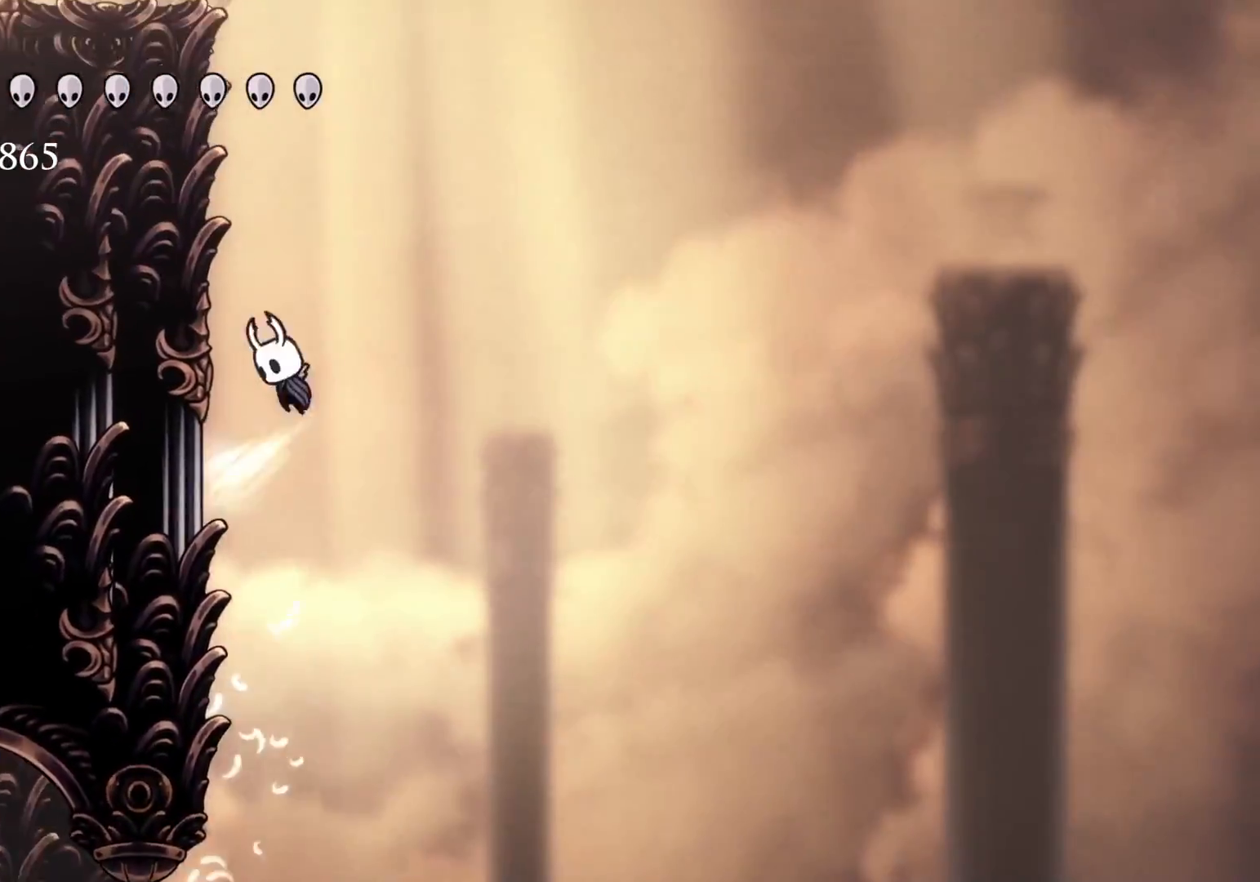
{"keys": ["s"], "mouse": [], "events": [[150, "space", "down"], [417, "space", "up"]]}
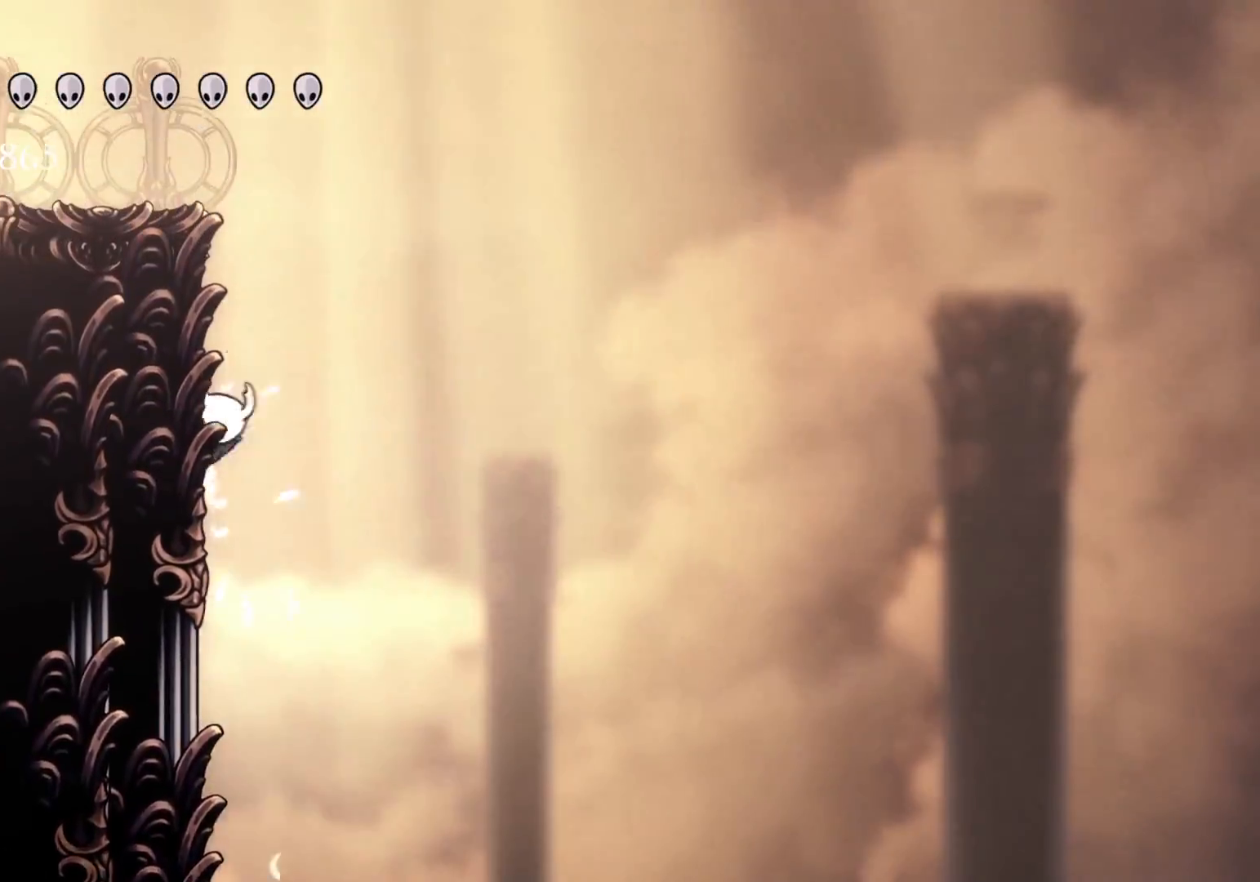
{"keys": ["s", "space"], "mouse": [], "events": [[17, "space", "down"], [250, "space", "up"], [334, "space", "down"]]}
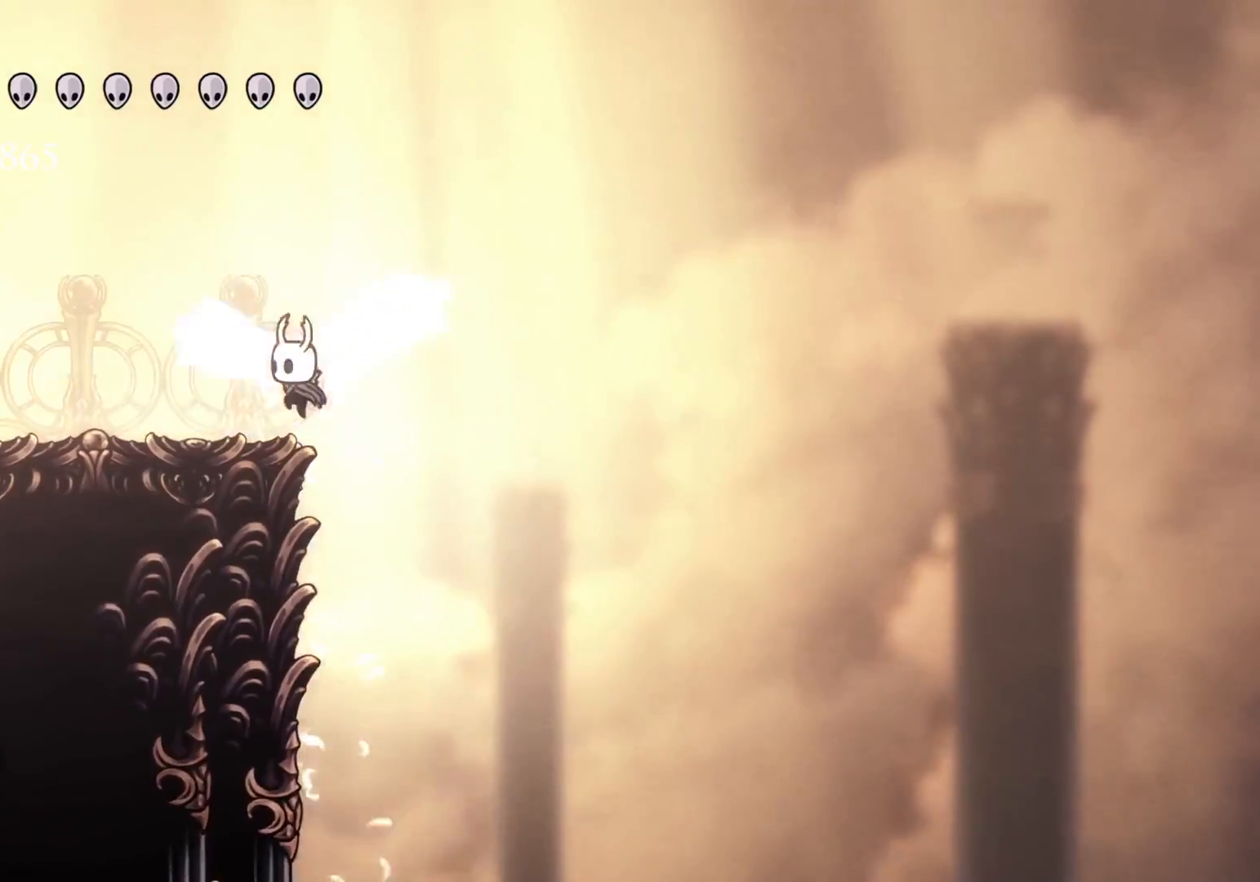
{"keys": ["s"], "mouse": [], "events": [[34, "space", "up"], [84, "shift", "down"], [317, "shift", "up"]]}
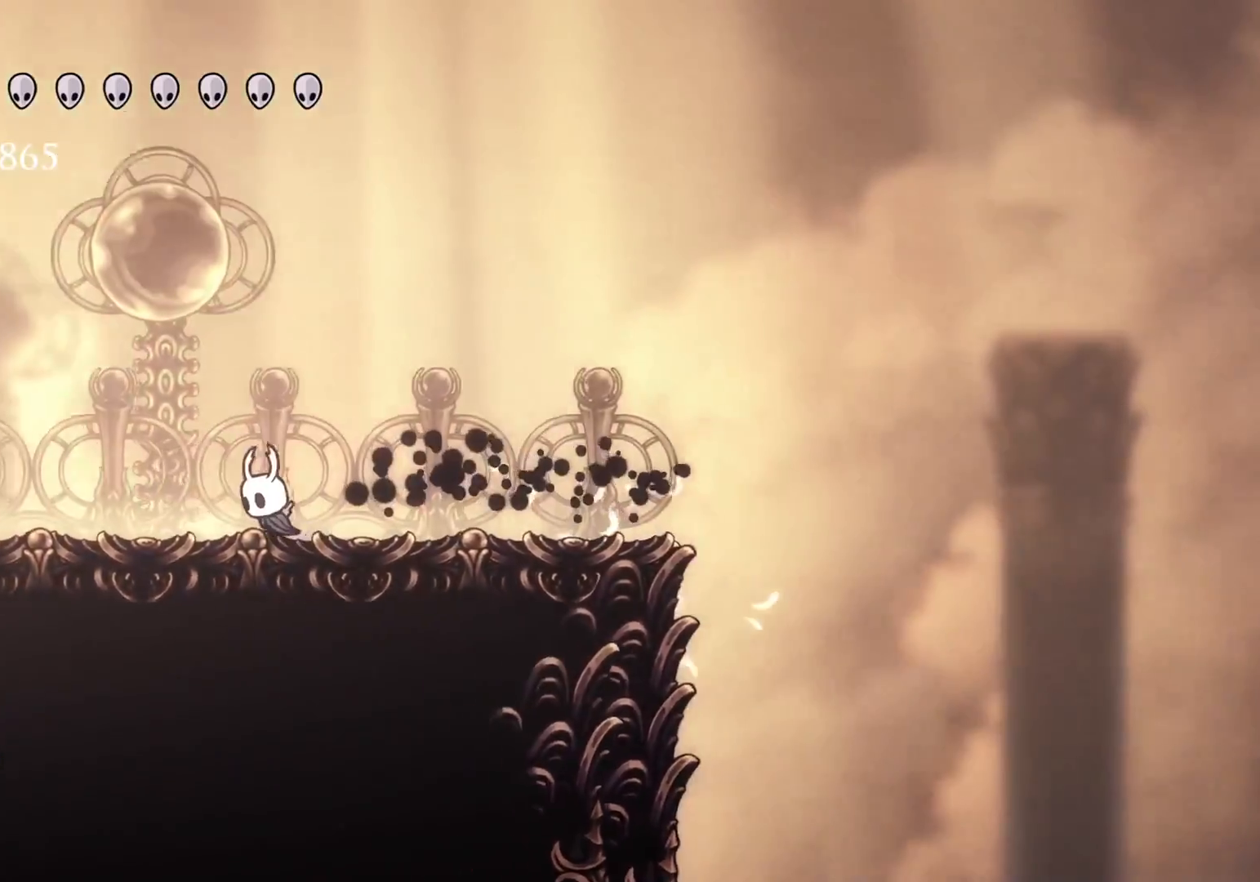
{"keys": ["s"], "mouse": [], "events": [[134, "shift", "down"], [367, "shift", "up"]]}
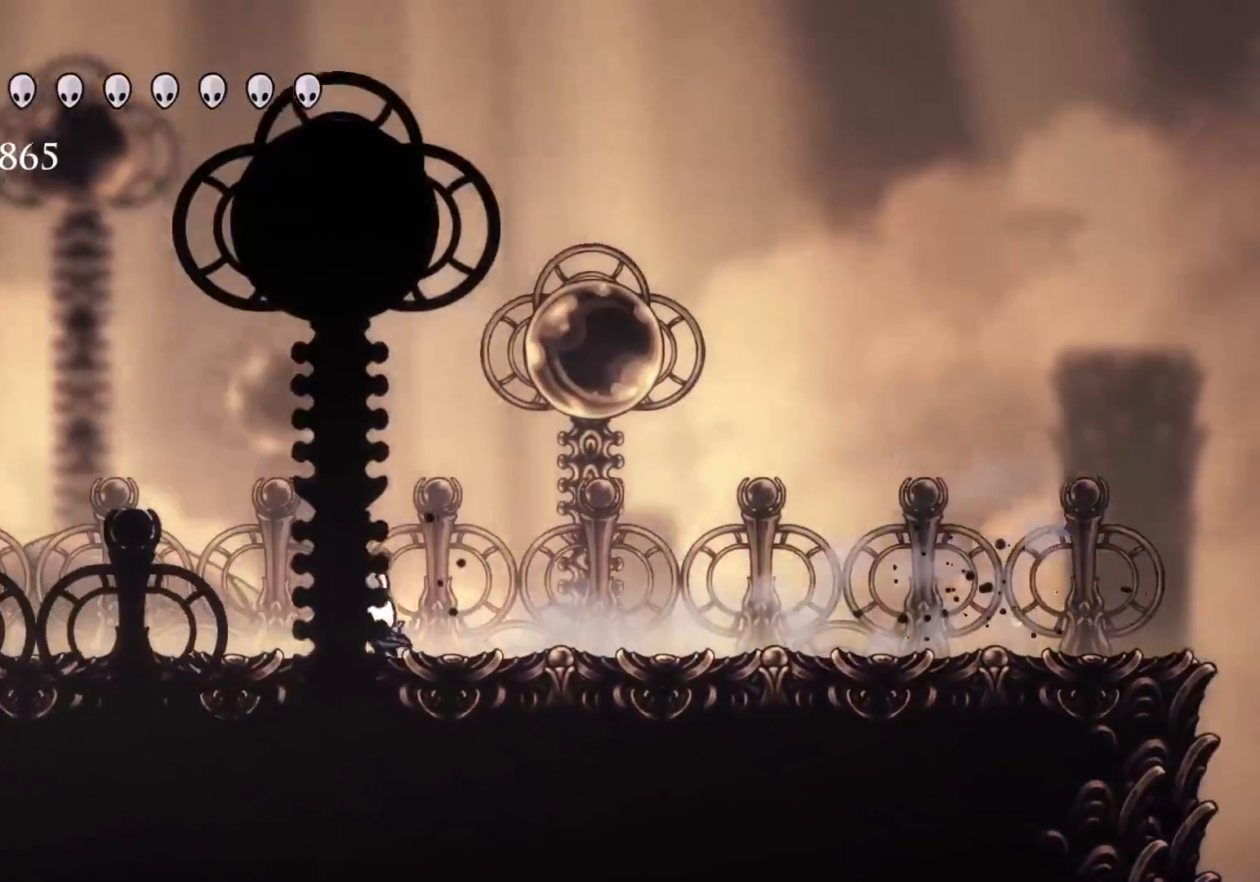
{"keys": [], "mouse": [], "events": [[250, "shift", "down"], [384, "shift", "up"], [484, "s", "up"]]}
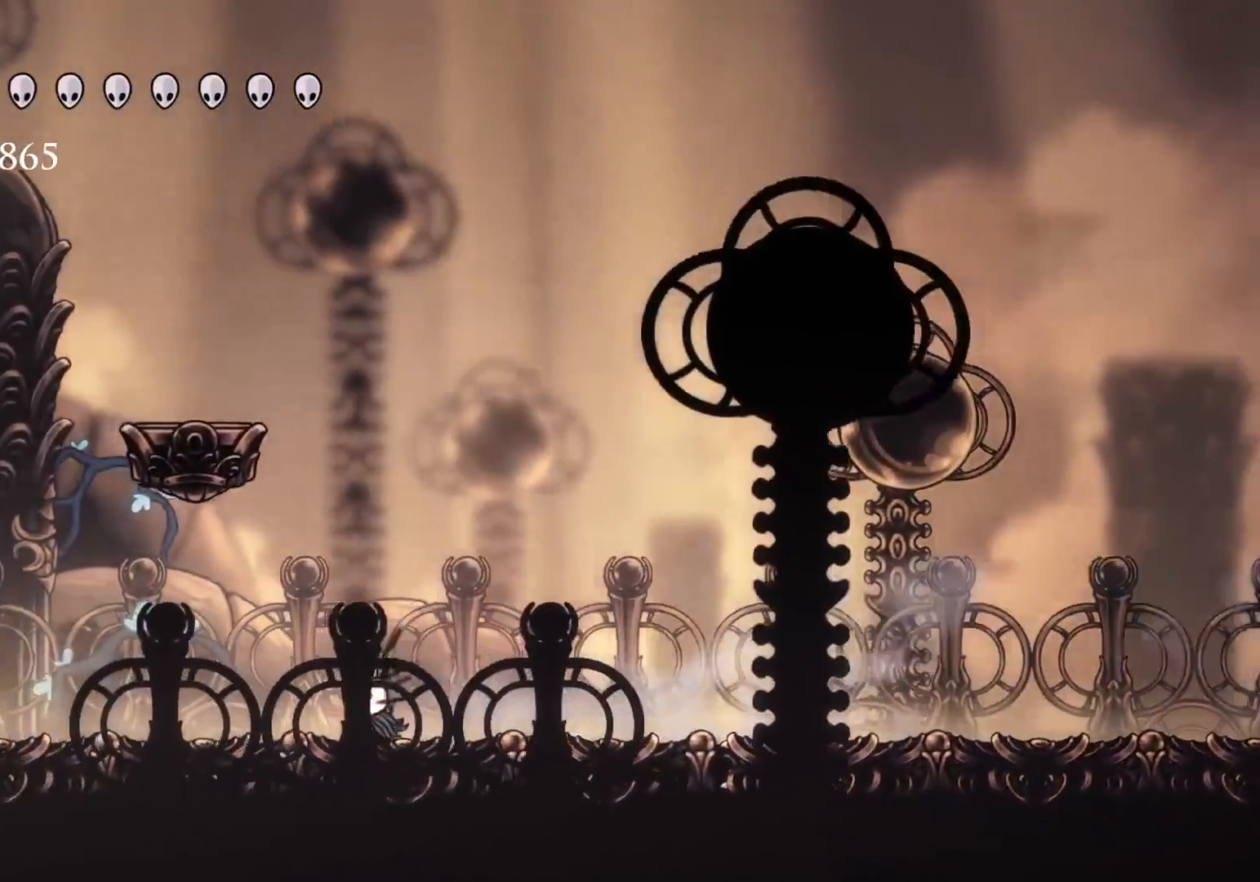
{"keys": ["s"], "mouse": [], "events": [[34, "space", "down"], [350, "s", "down"], [500, "space", "up"]]}
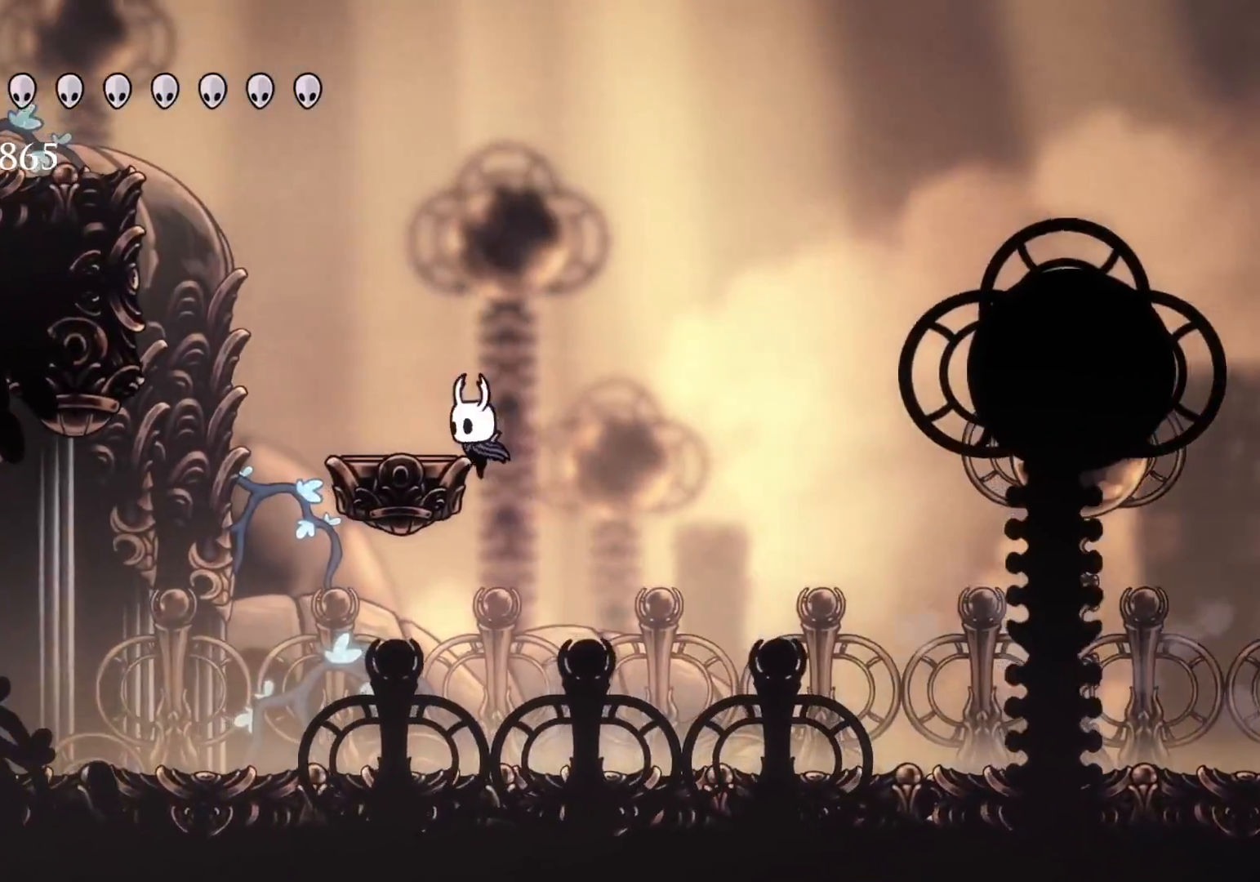
{"keys": ["s", "space"], "mouse": [], "events": [[84, "space", "down"]]}
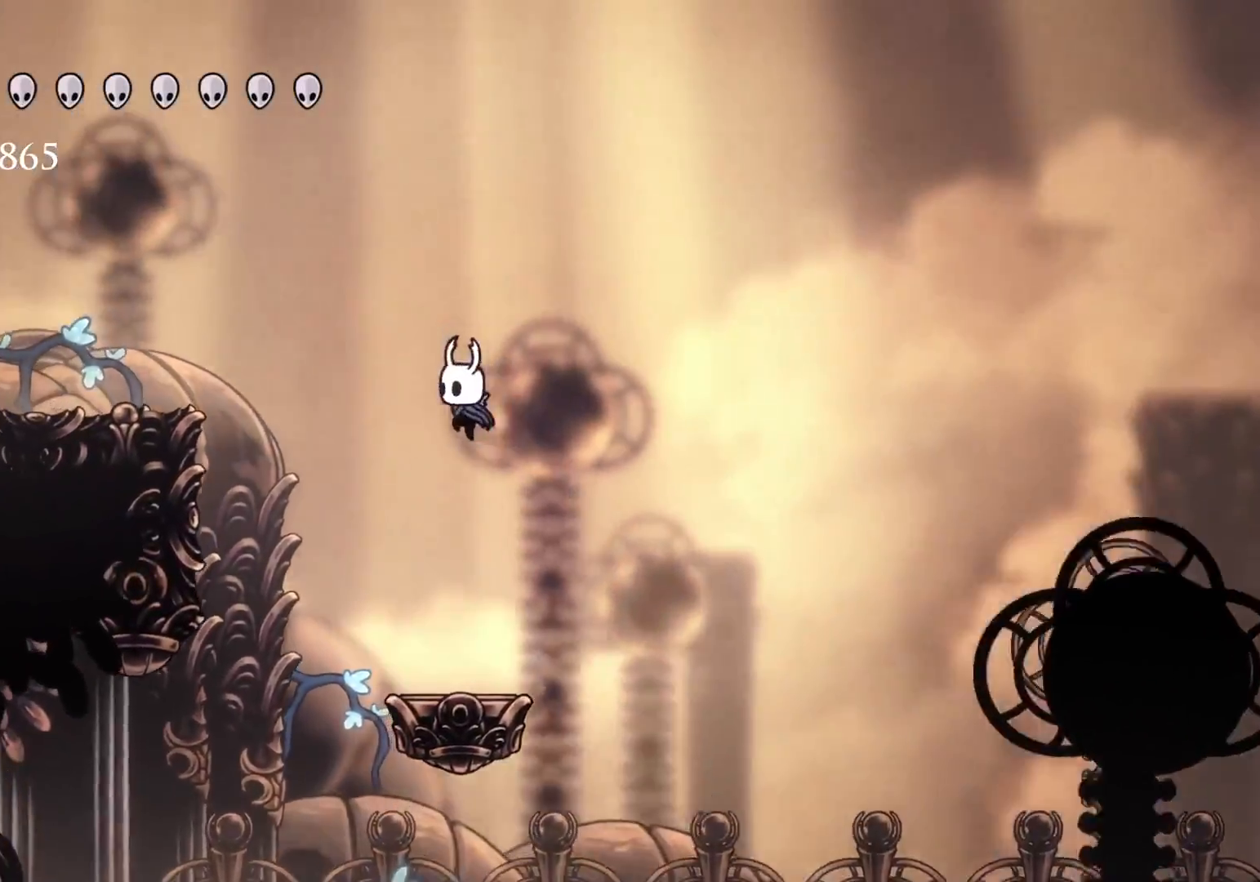
{"keys": ["s", "space"], "mouse": [], "events": [[100, "shift", "down"], [284, "shift", "up"], [284, "space", "up"], [434, "space", "down"]]}
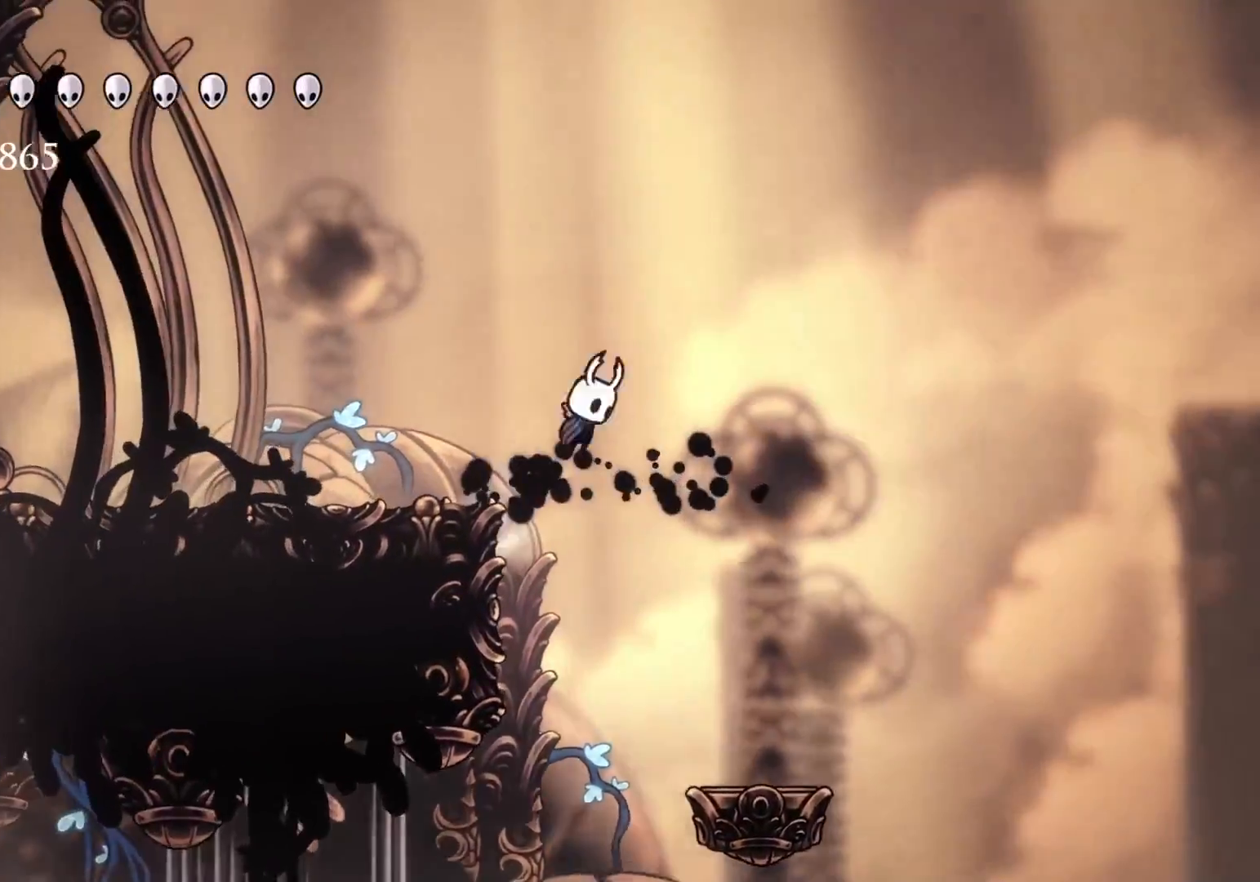
{"keys": ["s"], "mouse": [], "events": [[67, "space", "up"], [217, "shift", "down"], [350, "shift", "up"]]}
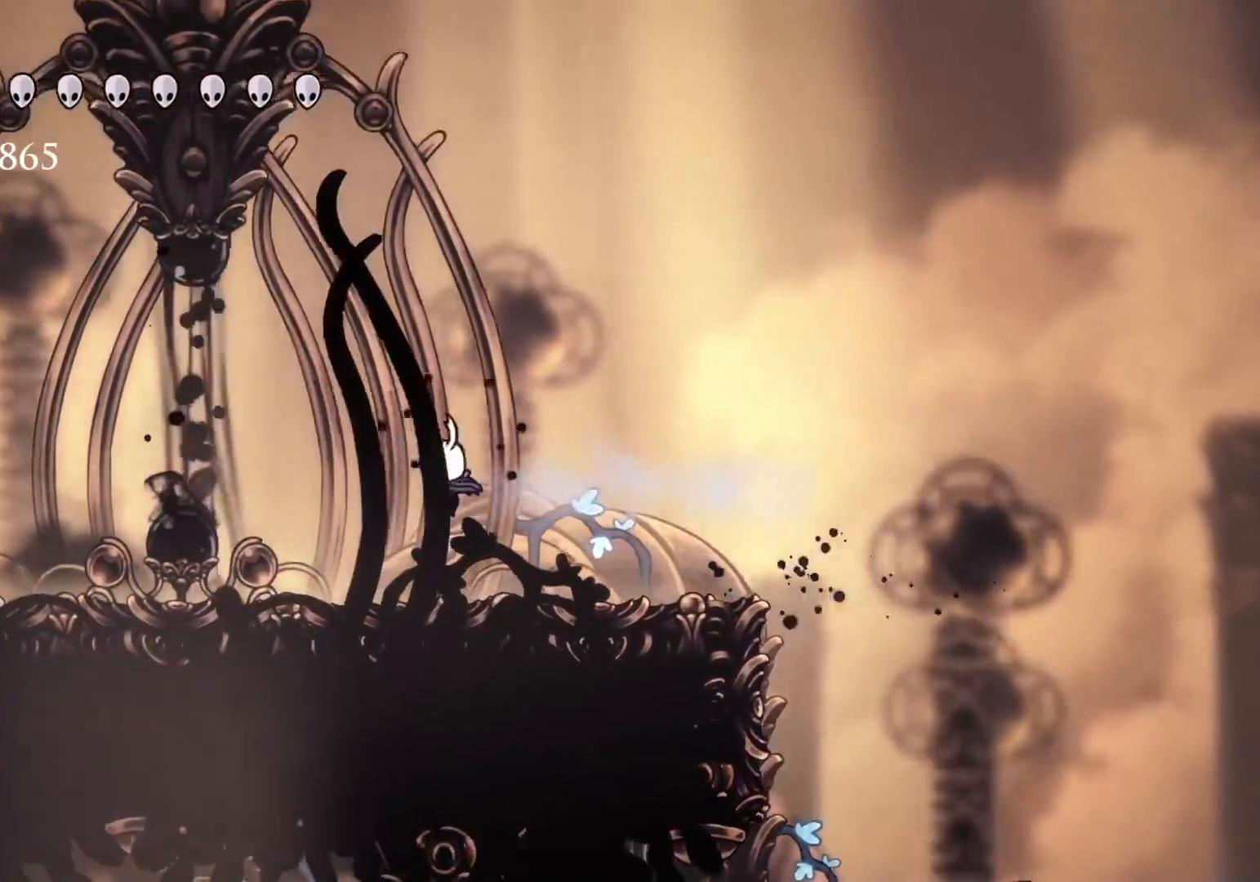
{"keys": [], "mouse": [], "events": [[267, "e", "down"], [450, "e", "up"], [450, "s", "up"]]}
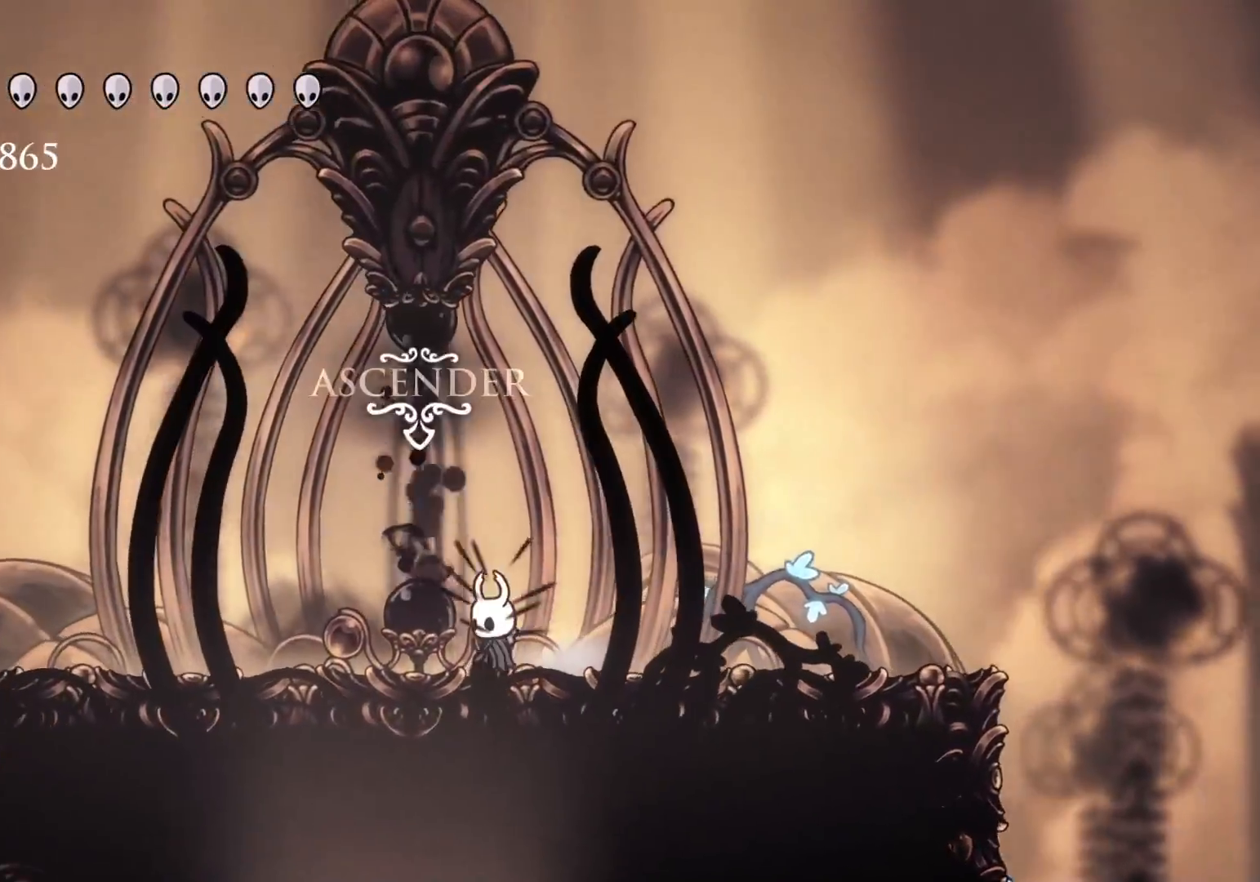
{"keys": [], "mouse": [], "events": [[100, "e", "down"], [200, "e", "up"]]}
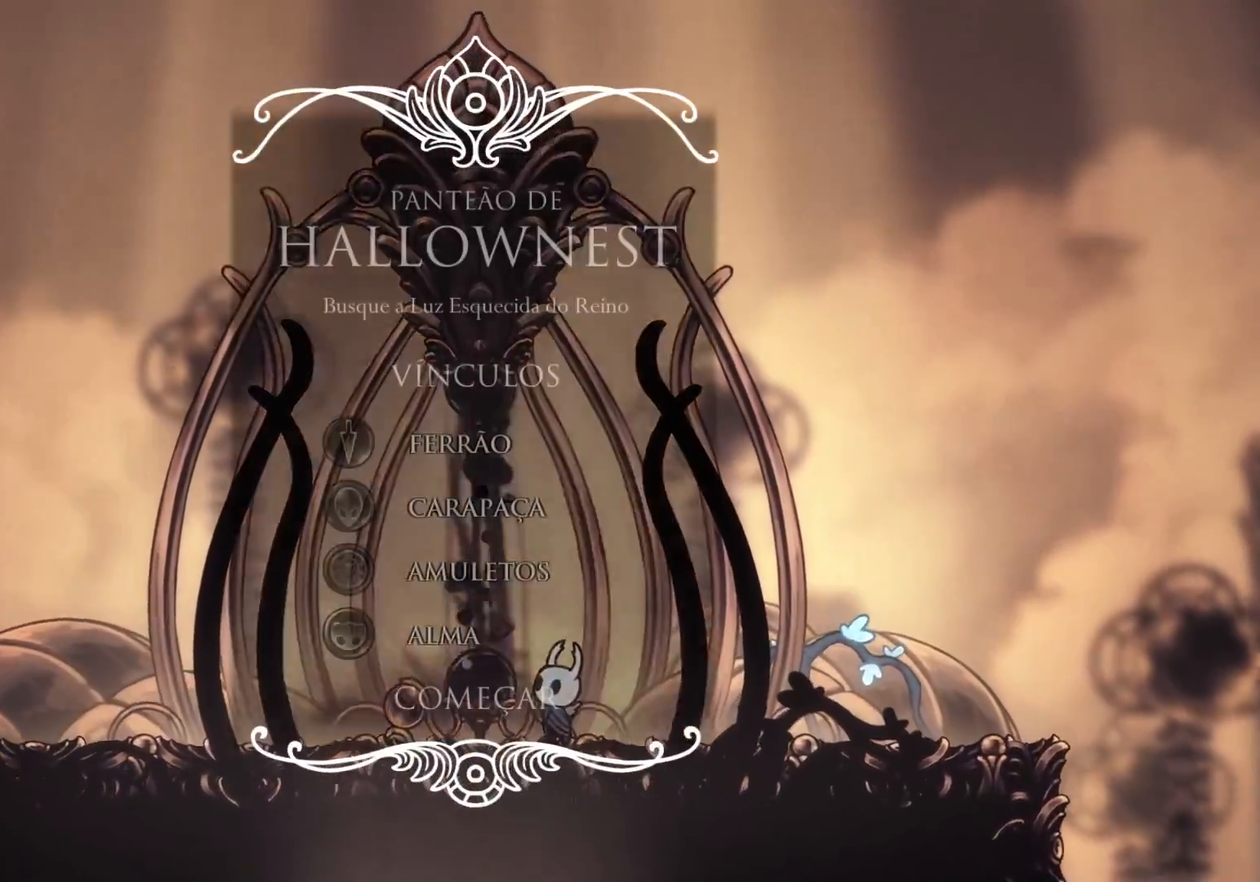
{"keys": [], "mouse": [], "events": []}
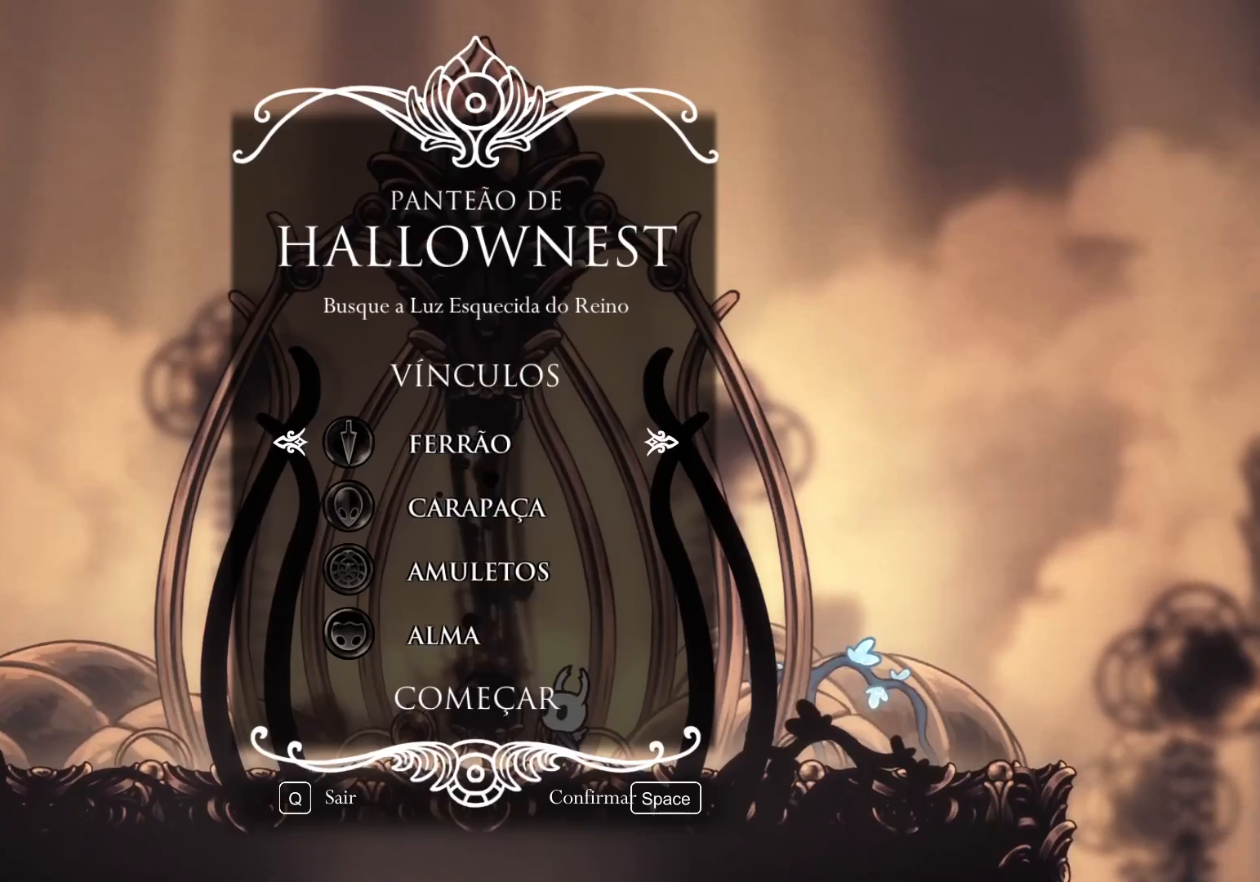
{"keys": [], "mouse": [], "events": [[134, "e", "down"], [217, "e", "up"], [317, "space", "down"], [417, "space", "up"]]}